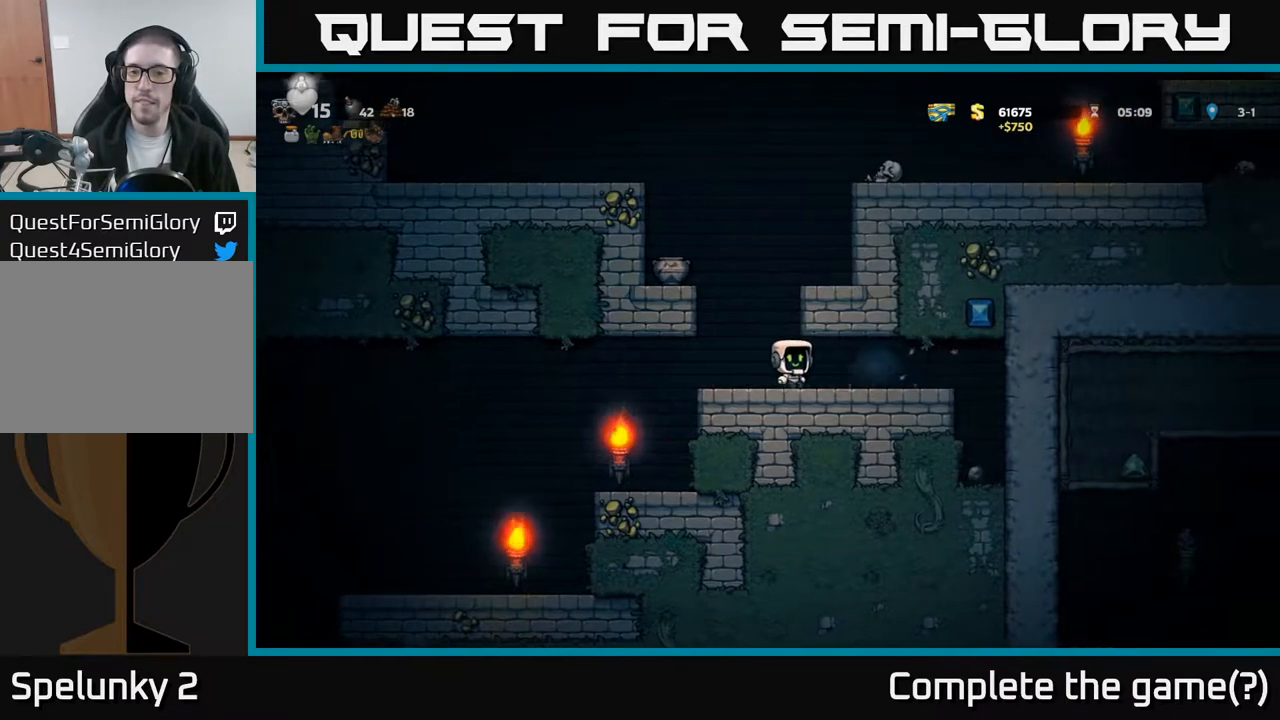
Gameplay with a controller (Xbox layout); each line is a JSON object with the inputs held at the frame after it. "events" lists button and stick changes between this image and that frame as [ms after this image, input, new state], when the widget could be followed in between. Not read: right_stick.
{"buttons": [], "left_stick": "center", "events": [[433, "DPAD_RIGHT", "up"]]}
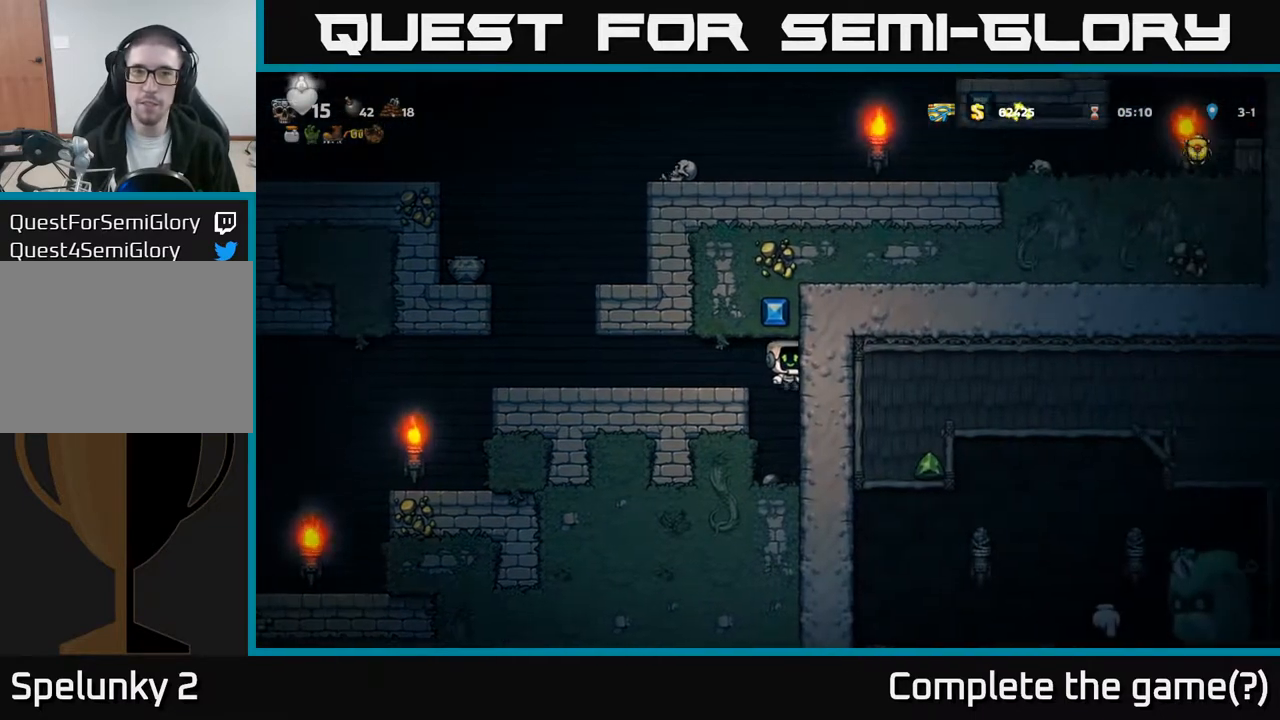
{"buttons": ["X", "DPAD_DOWN"], "left_stick": "center", "events": [[383, "DPAD_DOWN", "down"], [500, "X", "down"]]}
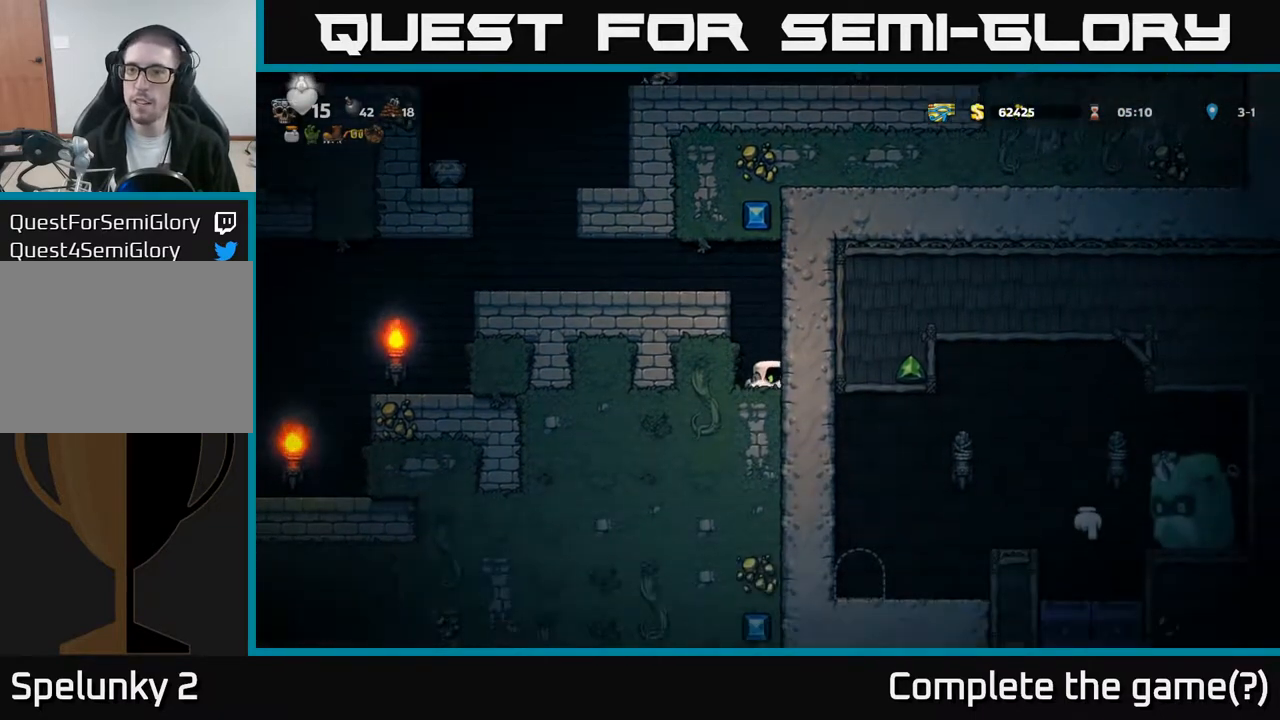
{"buttons": ["DPAD_LEFT"], "left_stick": "center", "events": [[100, "A", "down"], [117, "DPAD_DOWN", "up"], [117, "X", "up"], [133, "DPAD_LEFT", "down"], [350, "A", "up"]]}
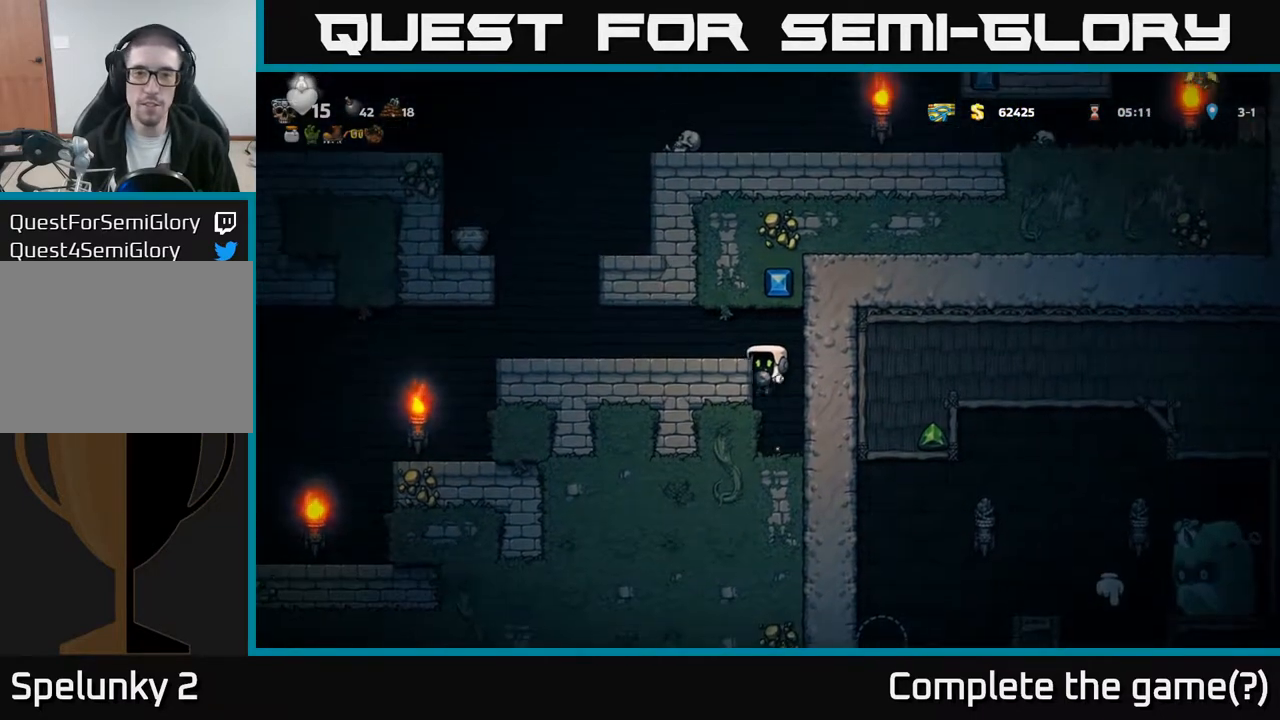
{"buttons": ["DPAD_LEFT"], "left_stick": "center", "events": [[67, "A", "down"], [183, "A", "up"]]}
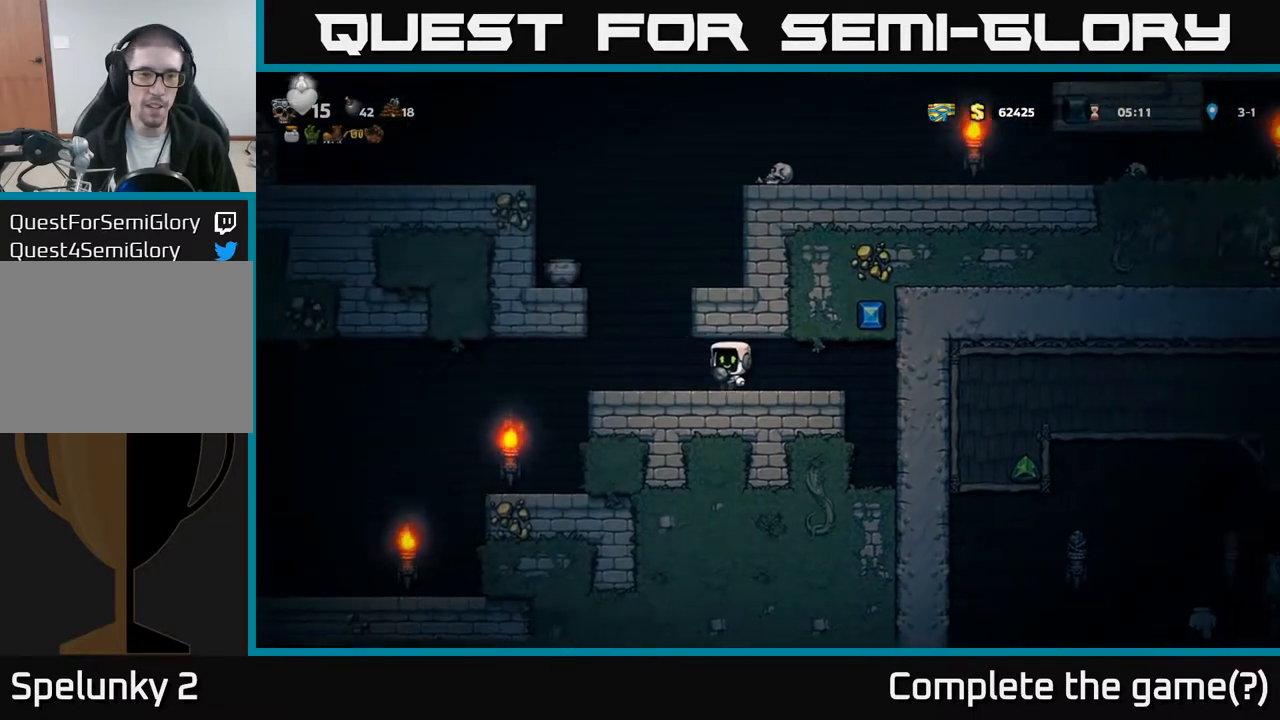
{"buttons": ["A", "DPAD_RIGHT"], "left_stick": "center", "events": [[117, "DPAD_LEFT", "up"], [183, "A", "down"], [267, "DPAD_RIGHT", "down"], [350, "A", "up"], [500, "A", "down"]]}
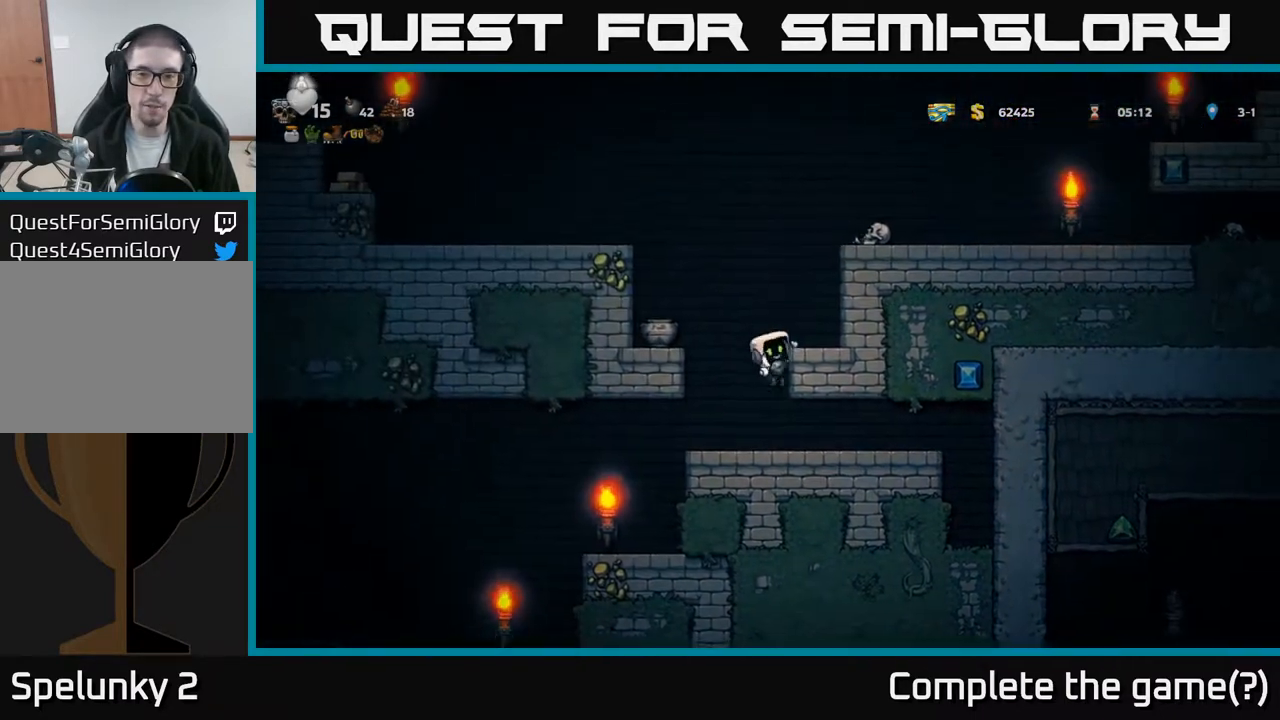
{"buttons": ["X"], "left_stick": "center", "events": [[100, "A", "up"], [183, "DPAD_RIGHT", "up"], [467, "X", "down"]]}
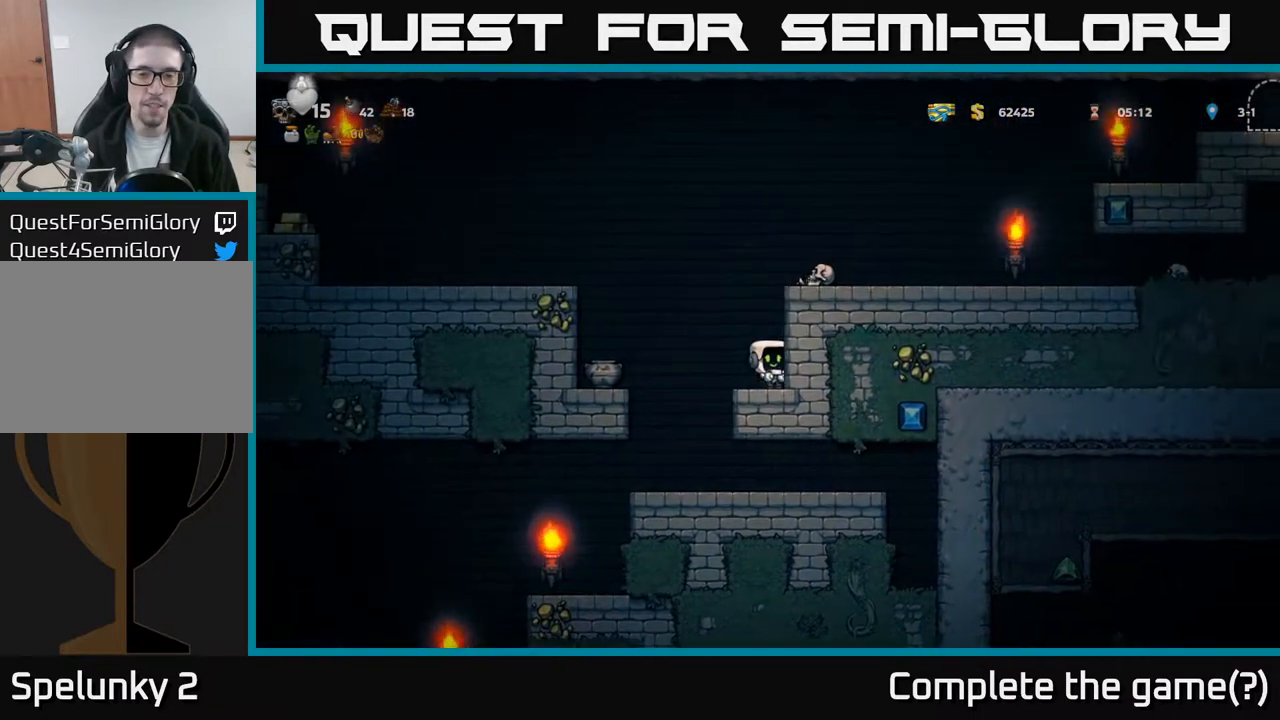
{"buttons": [], "left_stick": "center", "events": [[50, "X", "up"], [383, "DPAD_DOWN", "down"], [500, "DPAD_DOWN", "up"]]}
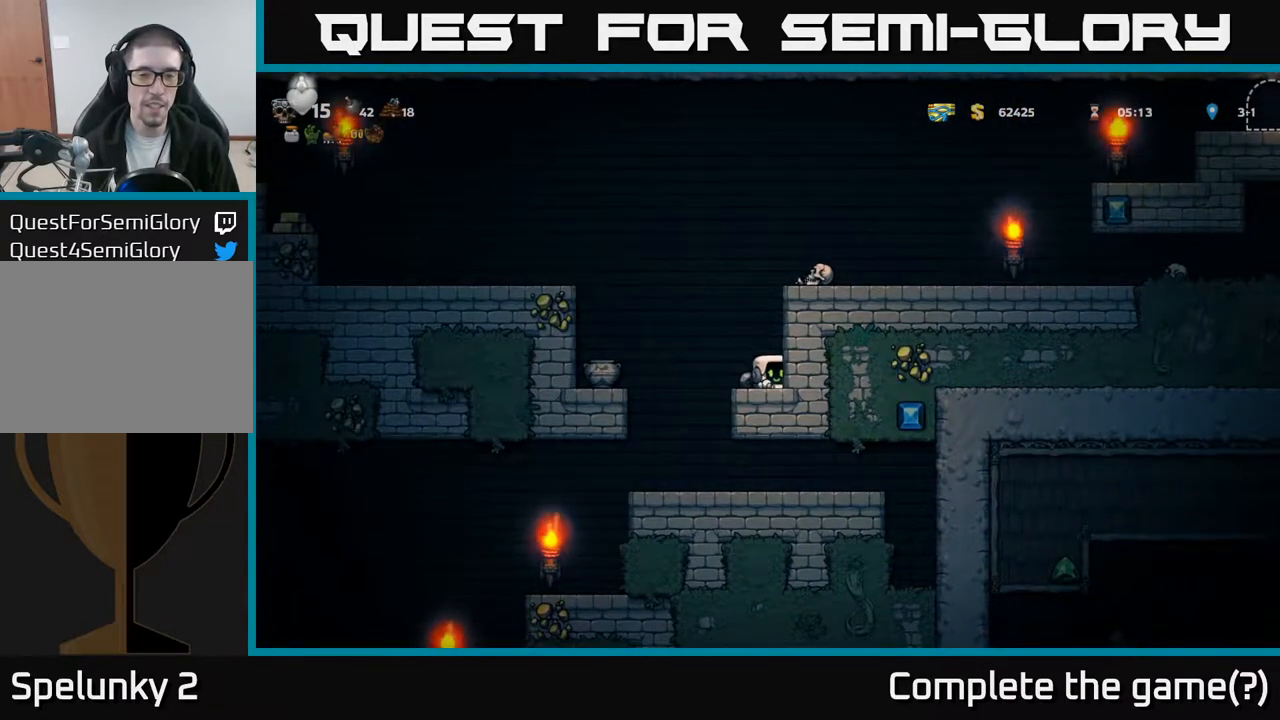
{"buttons": ["X", "DPAD_DOWN"], "left_stick": "center", "events": [[167, "DPAD_LEFT", "down"], [233, "DPAD_LEFT", "up"], [383, "DPAD_DOWN", "down"], [450, "X", "down"]]}
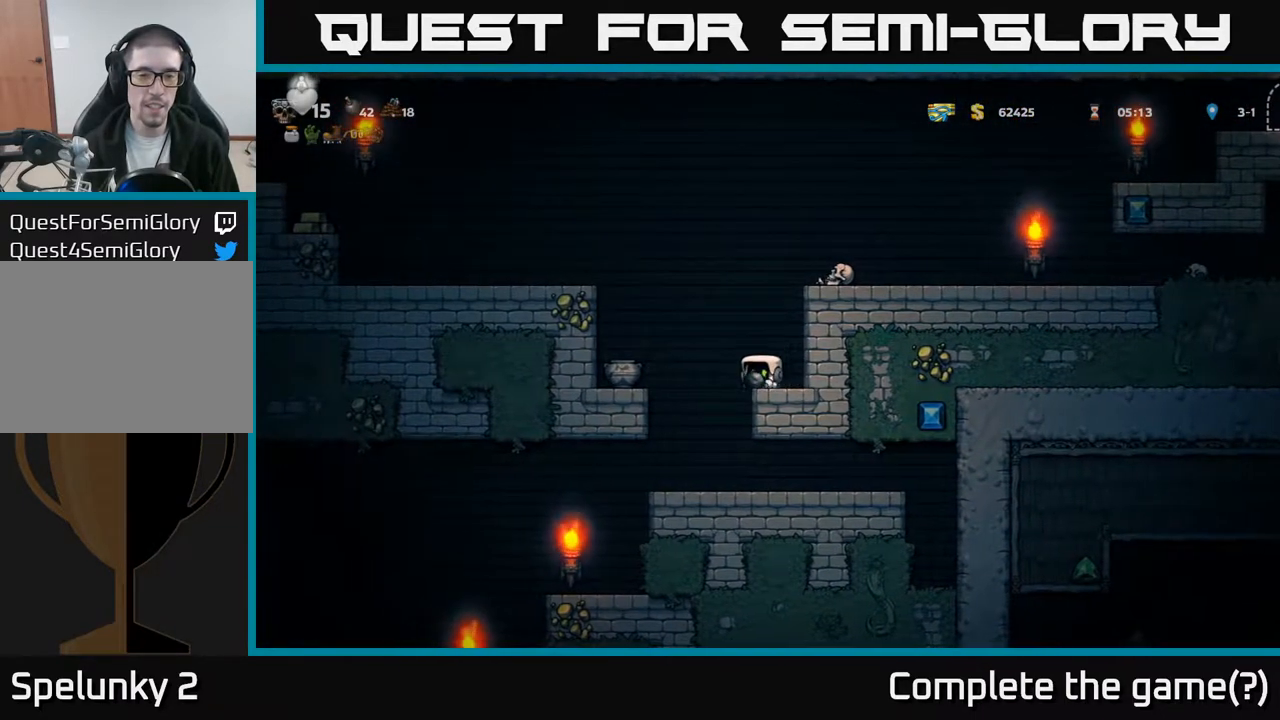
{"buttons": [], "left_stick": "center", "events": [[33, "DPAD_DOWN", "up"], [50, "X", "up"], [150, "X", "down"], [217, "X", "up"]]}
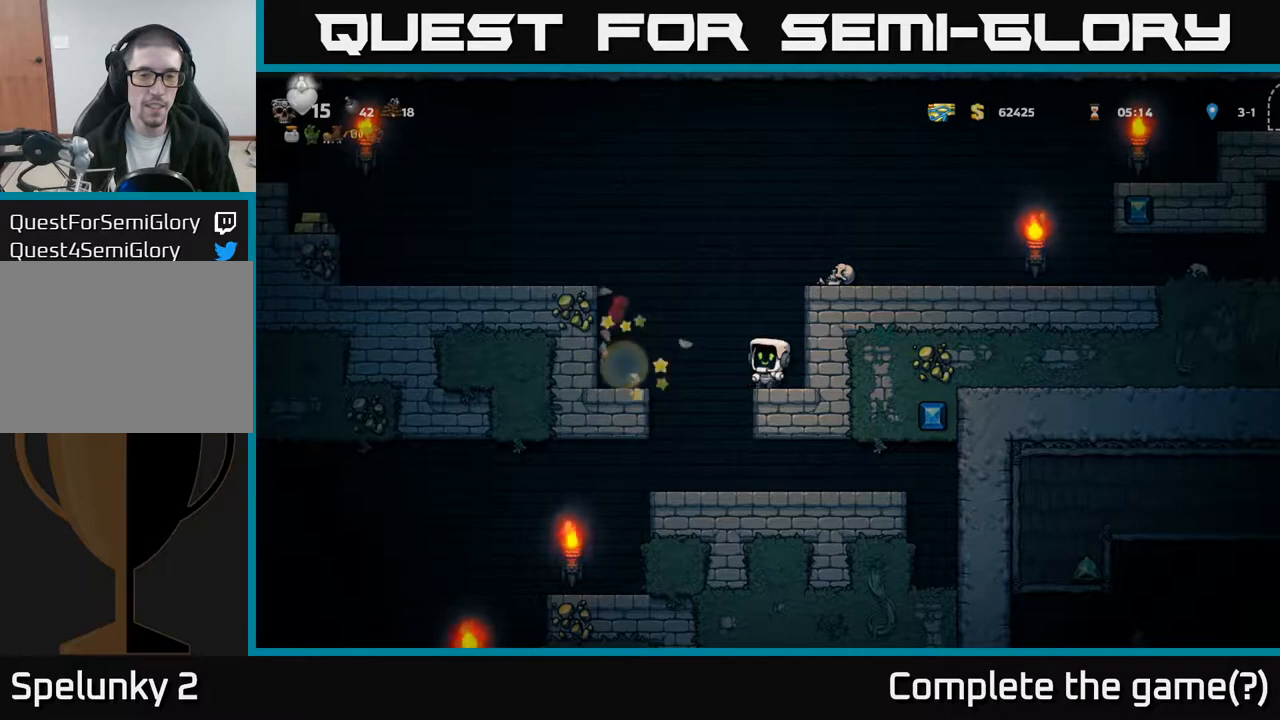
{"buttons": [], "left_stick": "center", "events": [[33, "A", "down"], [33, "DPAD_LEFT", "down"], [117, "A", "up"], [283, "DPAD_LEFT", "up"]]}
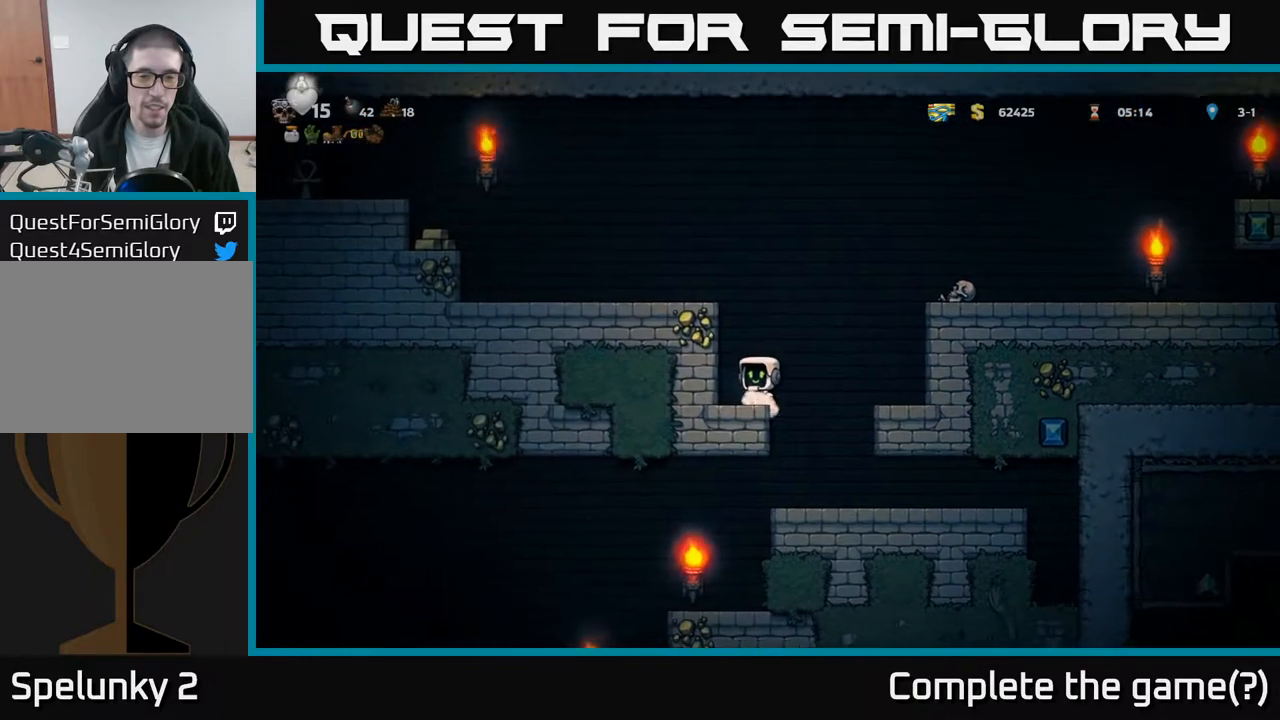
{"buttons": [], "left_stick": "center", "events": [[117, "DPAD_LEFT", "down"], [233, "DPAD_DOWN", "down"], [250, "DPAD_LEFT", "up"], [300, "X", "down"], [317, "DPAD_RIGHT", "down"], [400, "X", "up"], [467, "DPAD_DOWN", "up"], [467, "DPAD_RIGHT", "up"]]}
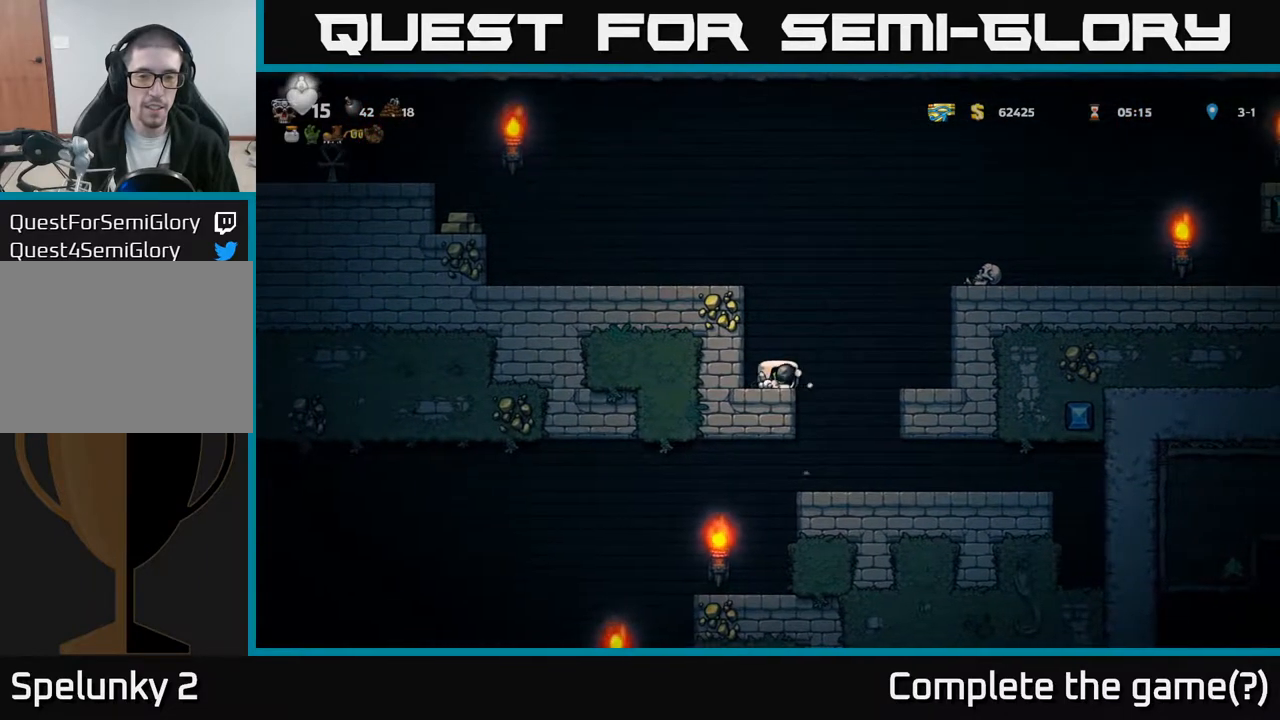
{"buttons": ["A", "DPAD_LEFT"], "left_stick": "center", "events": [[183, "DPAD_LEFT", "down"], [200, "A", "down"], [333, "A", "up"], [433, "A", "down"]]}
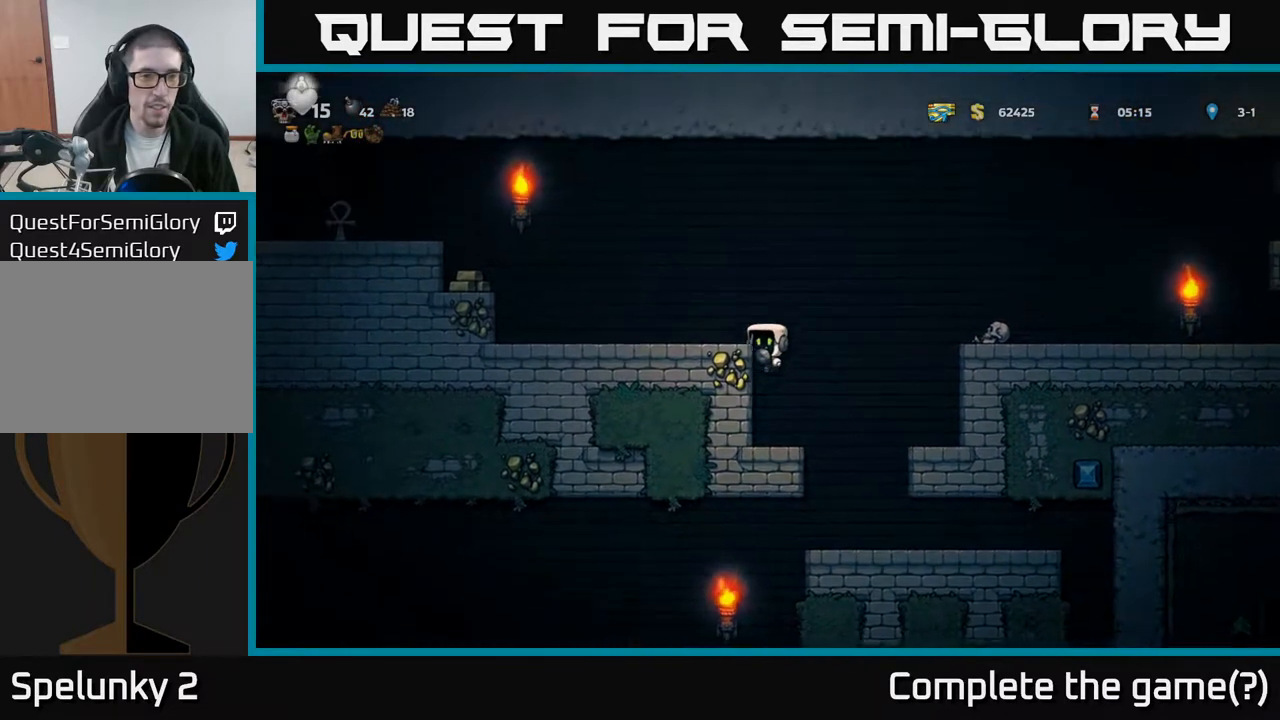
{"buttons": ["A", "DPAD_LEFT"], "left_stick": "center", "events": [[67, "A", "up"], [417, "A", "down"]]}
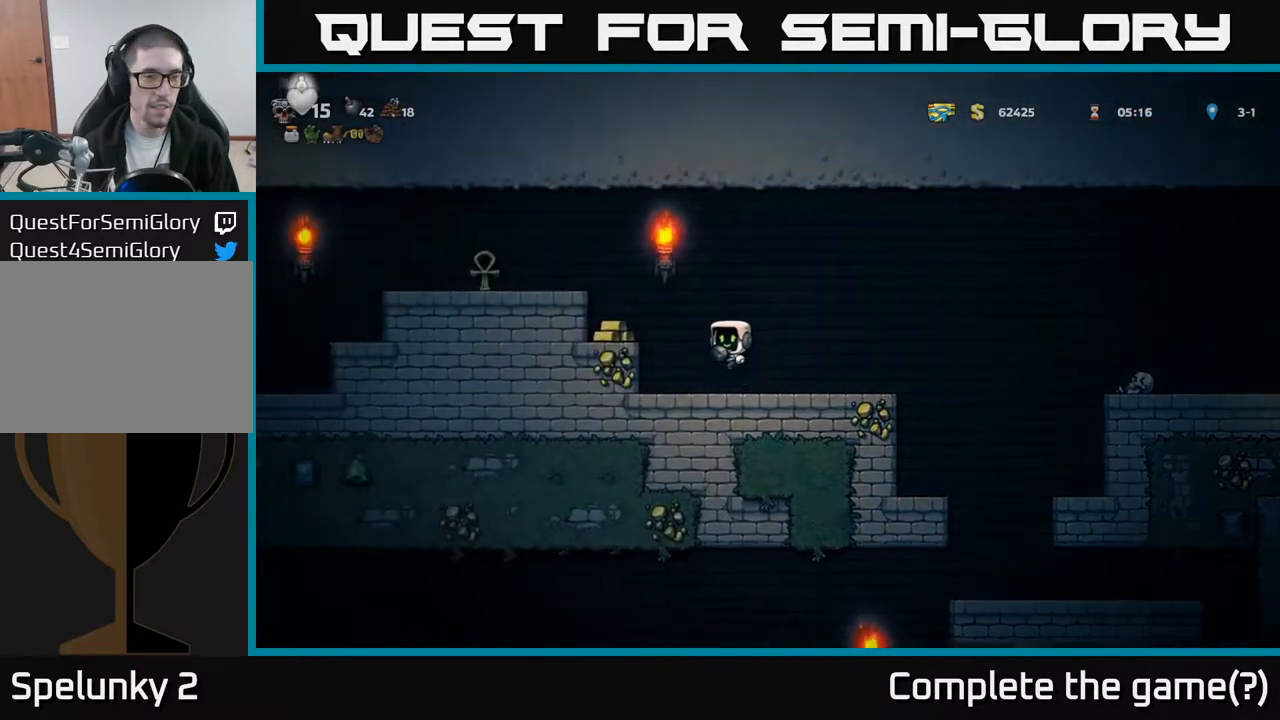
{"buttons": ["DPAD_LEFT"], "left_stick": "center", "events": [[50, "A", "up"], [200, "DPAD_LEFT", "up"], [300, "A", "down"], [367, "DPAD_LEFT", "down"], [433, "A", "up"]]}
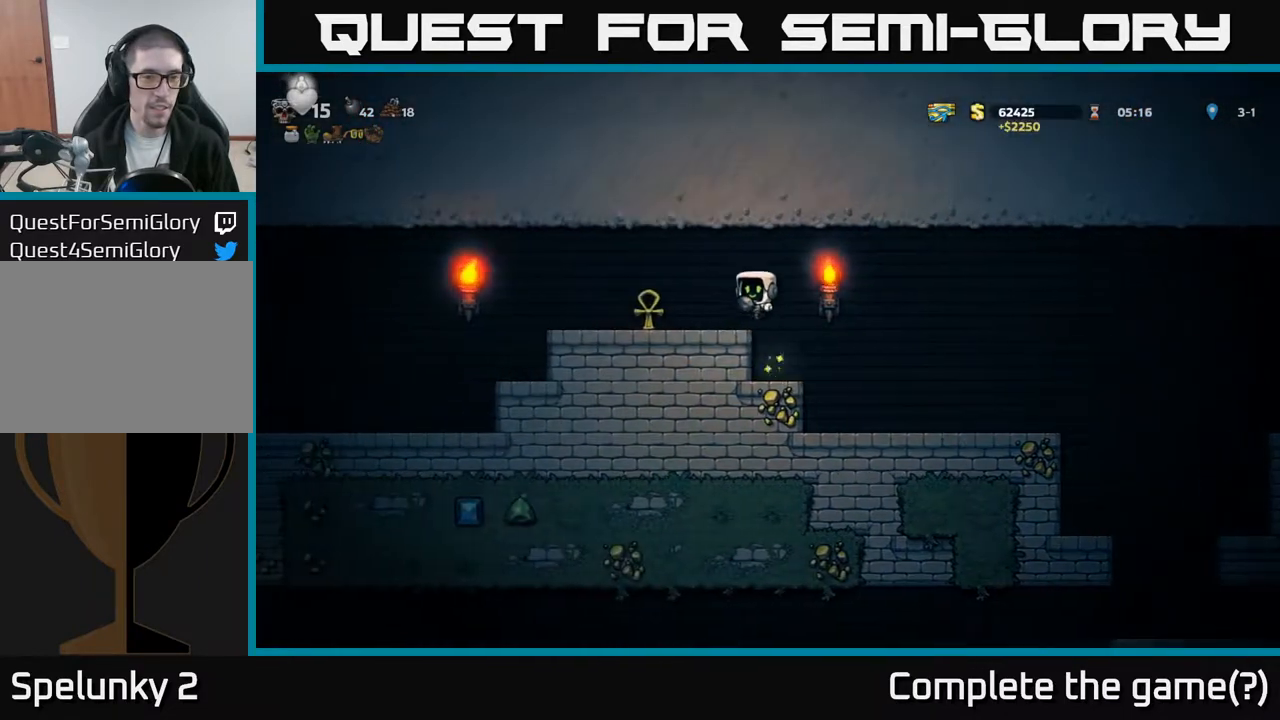
{"buttons": ["DPAD_RIGHT"], "left_stick": "center", "events": [[200, "DPAD_LEFT", "up"], [267, "DPAD_RIGHT", "down"], [317, "A", "down"], [400, "A", "up"]]}
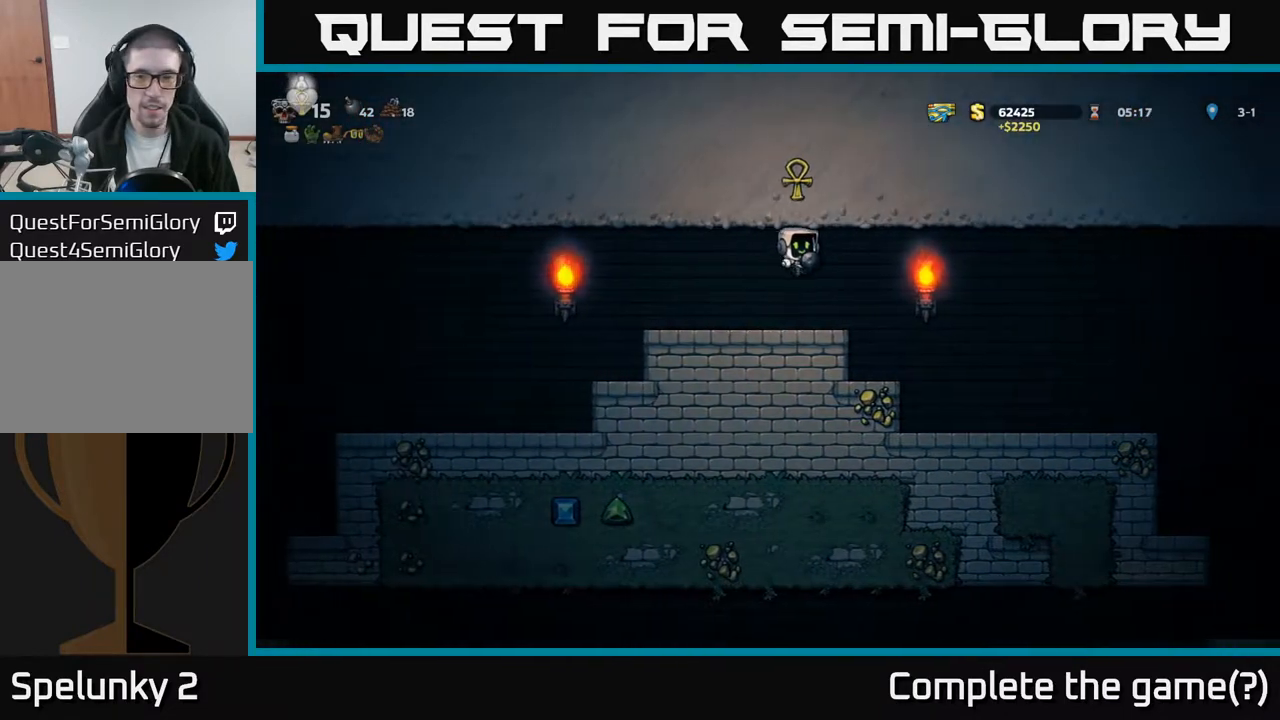
{"buttons": ["DPAD_RIGHT"], "left_stick": "center", "events": []}
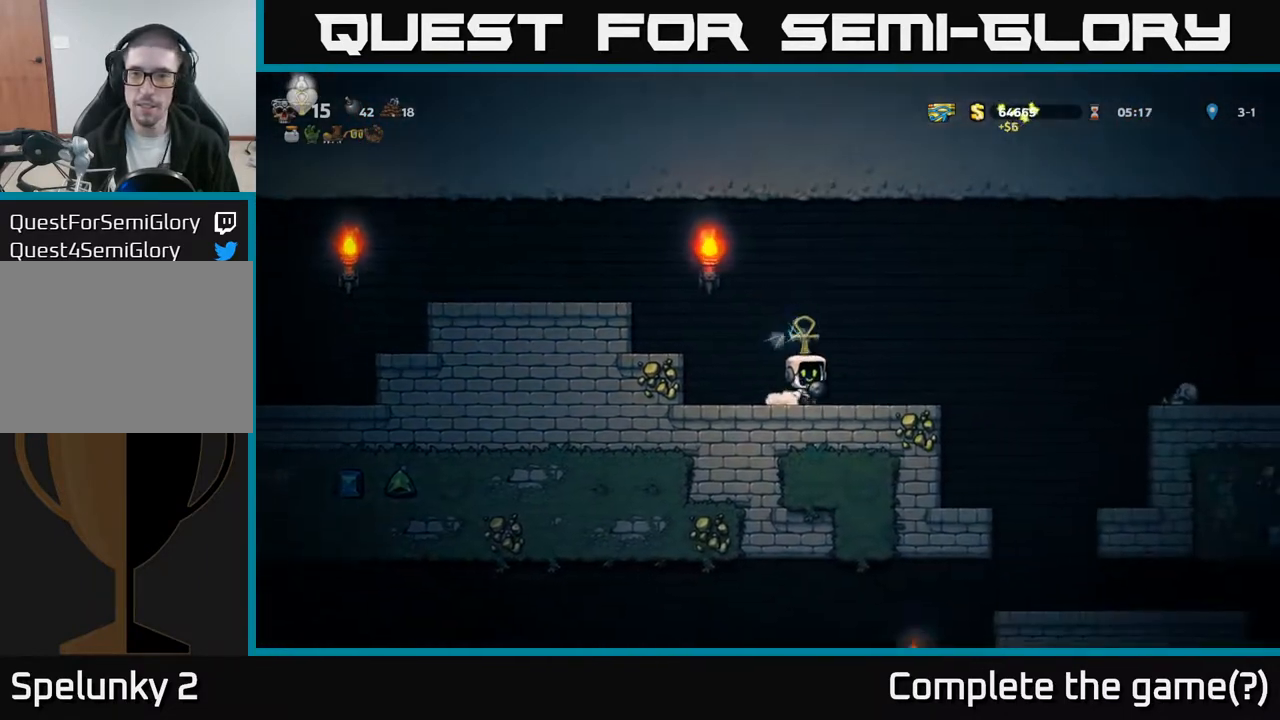
{"buttons": ["A", "DPAD_RIGHT"], "left_stick": "center", "events": [[267, "A", "down"]]}
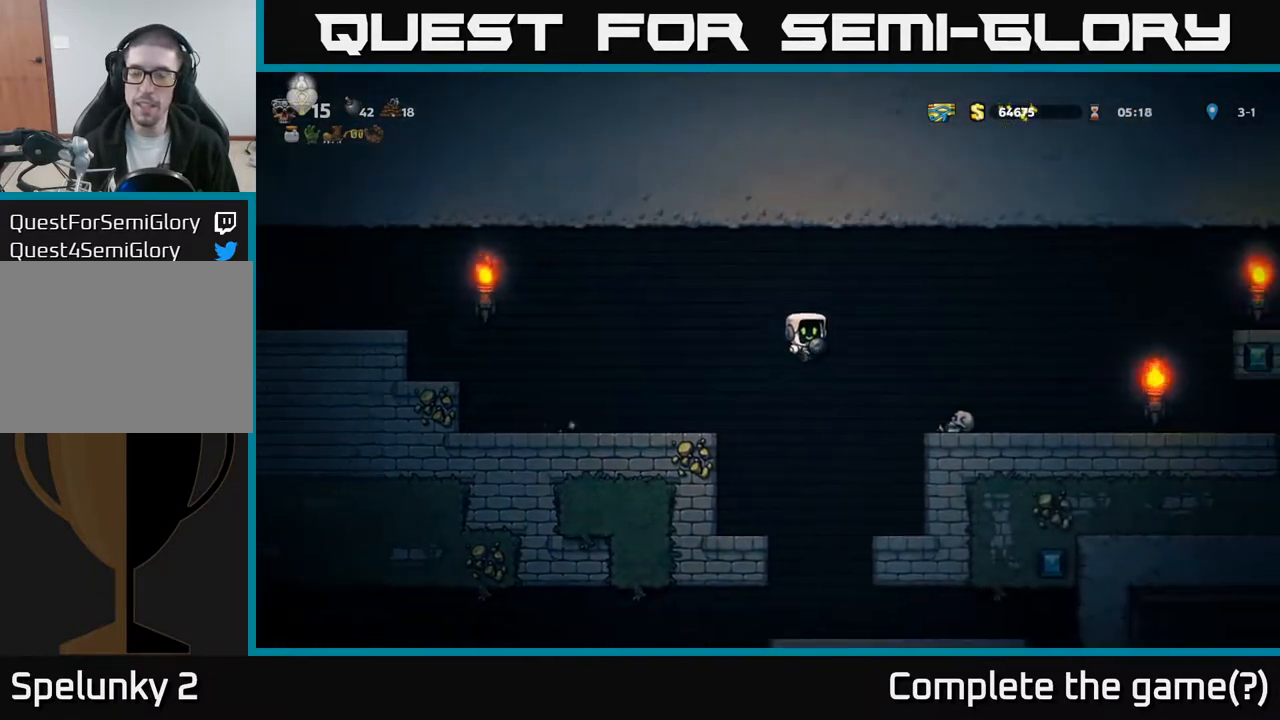
{"buttons": ["DPAD_RIGHT"], "left_stick": "center", "events": [[117, "A", "up"]]}
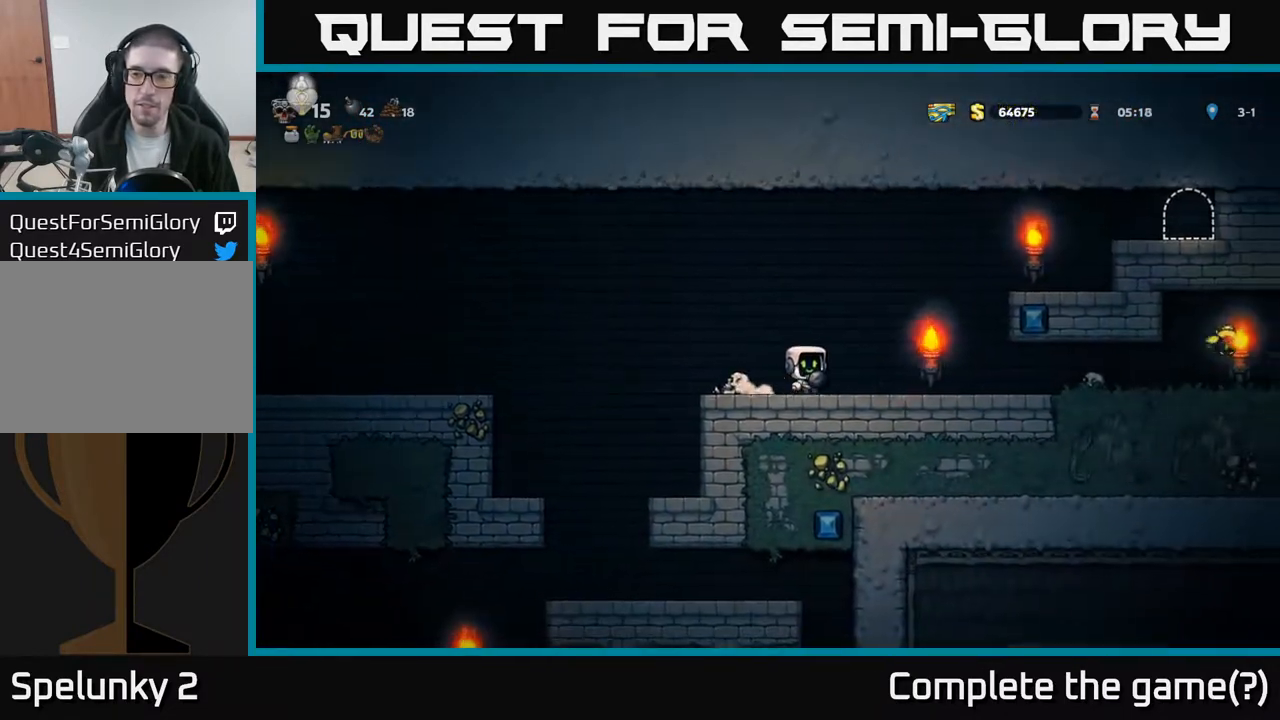
{"buttons": ["DPAD_RIGHT"], "left_stick": "center", "events": []}
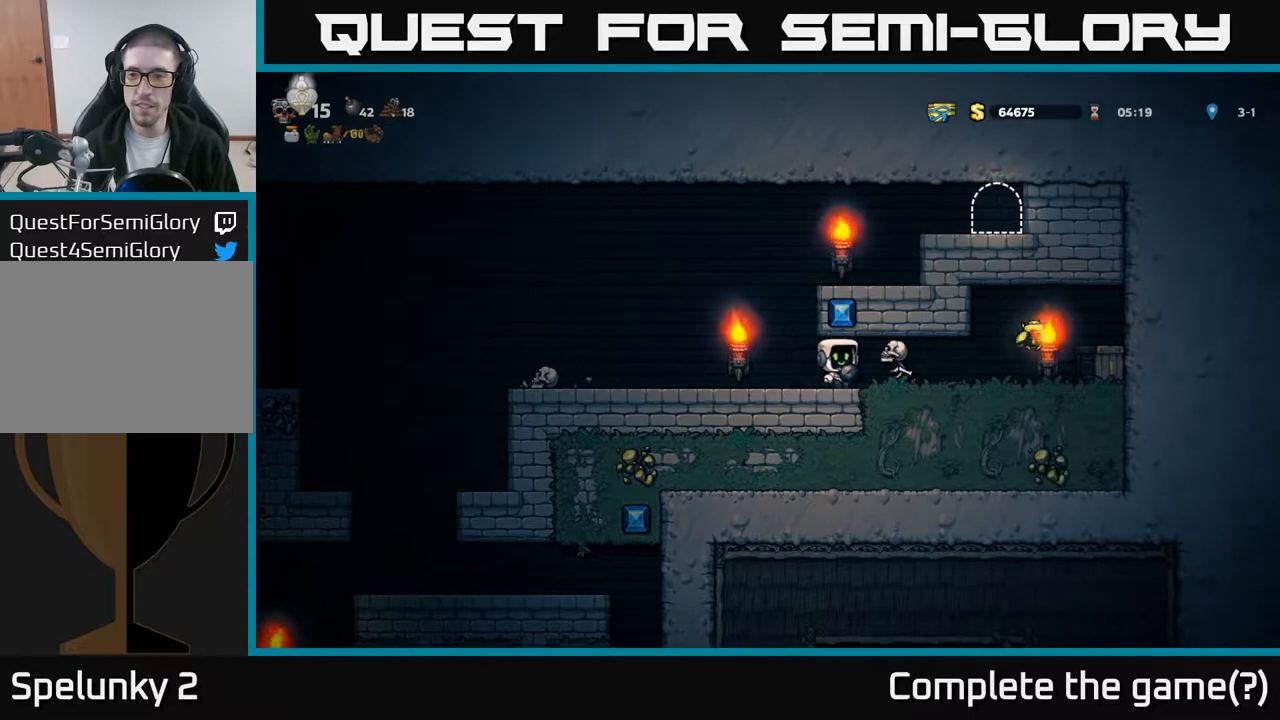
{"buttons": ["DPAD_LEFT"], "left_stick": "center", "events": [[133, "A", "down"], [150, "DPAD_RIGHT", "up"], [183, "DPAD_LEFT", "down"], [333, "A", "up"], [400, "DPAD_LEFT", "up"], [500, "DPAD_LEFT", "down"]]}
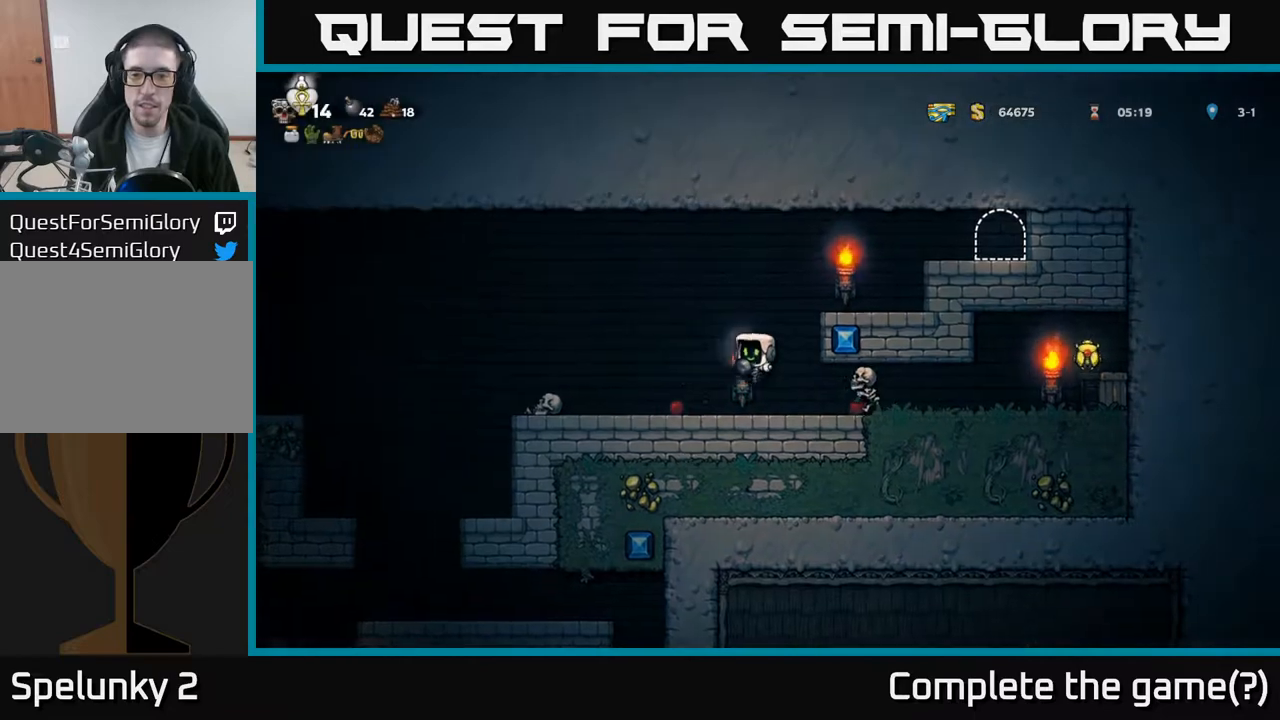
{"buttons": [], "left_stick": "center", "events": [[150, "DPAD_LEFT", "up"], [200, "DPAD_RIGHT", "down"], [317, "DPAD_RIGHT", "up"], [350, "X", "down"], [417, "X", "up"]]}
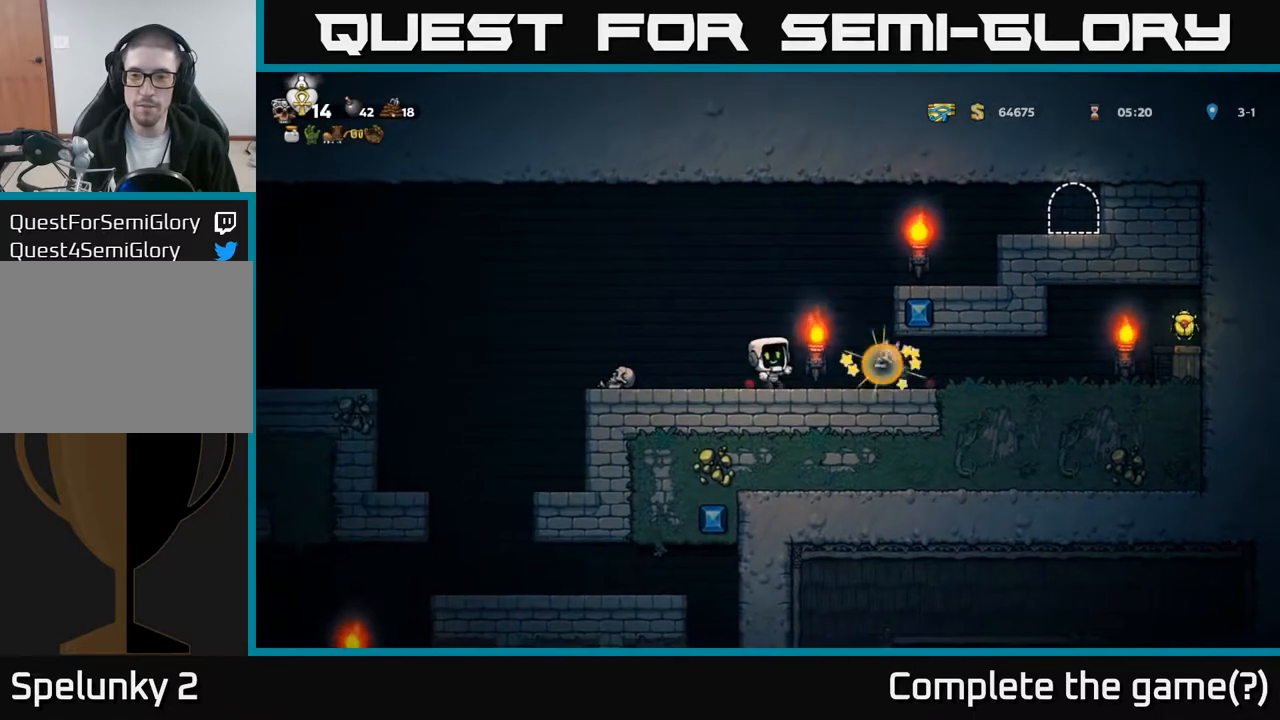
{"buttons": ["DPAD_RIGHT"], "left_stick": "center", "events": [[383, "DPAD_RIGHT", "down"]]}
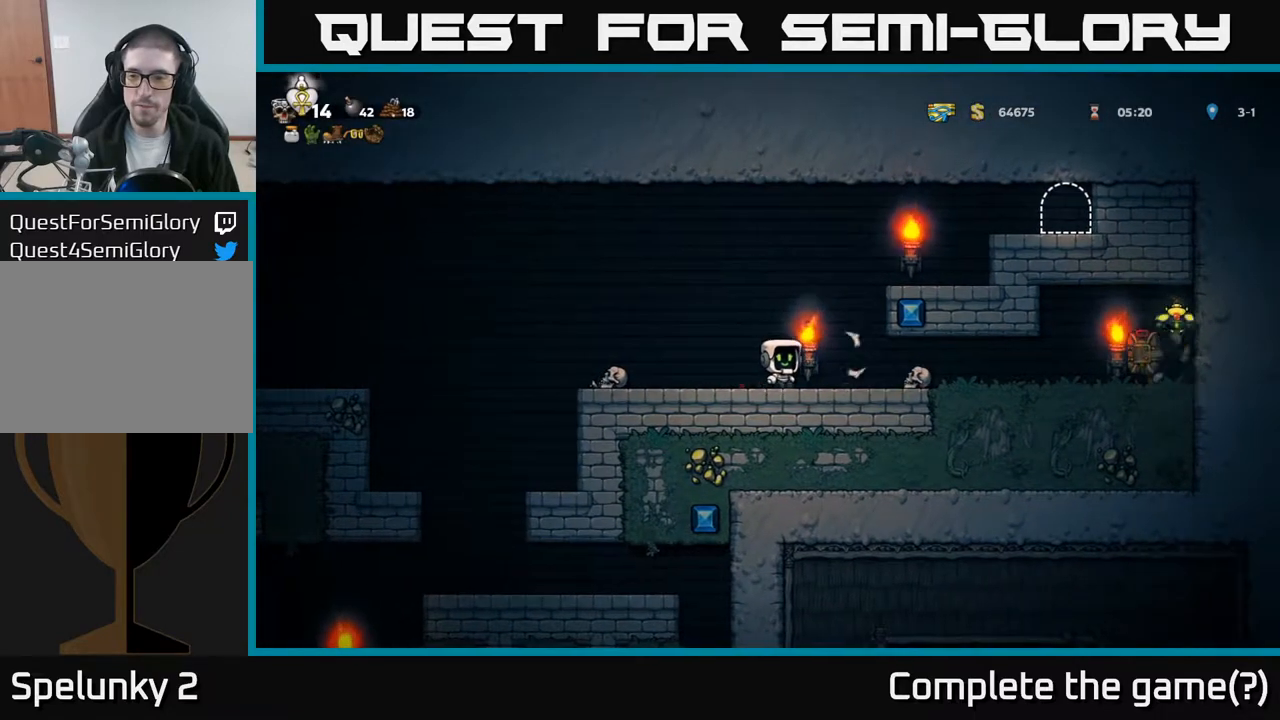
{"buttons": ["DPAD_RIGHT"], "left_stick": "center", "events": []}
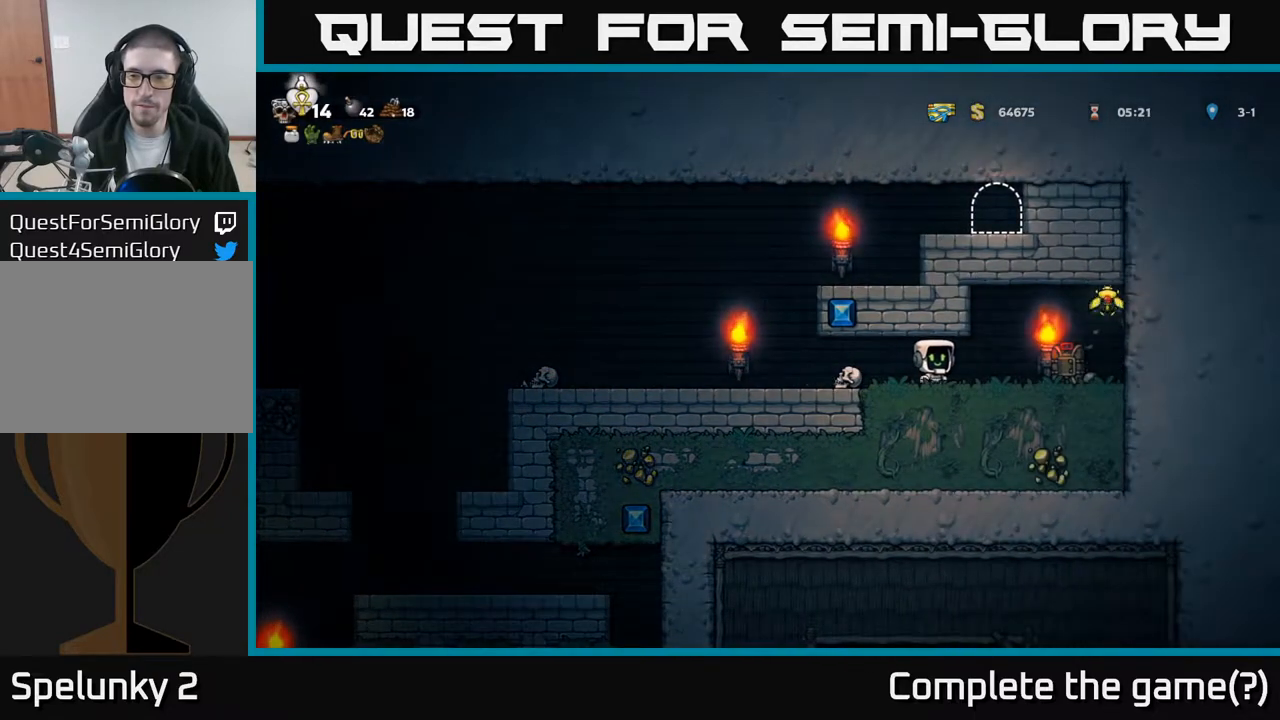
{"buttons": [], "left_stick": "center", "events": [[317, "A", "down"], [383, "DPAD_RIGHT", "up"], [500, "A", "up"]]}
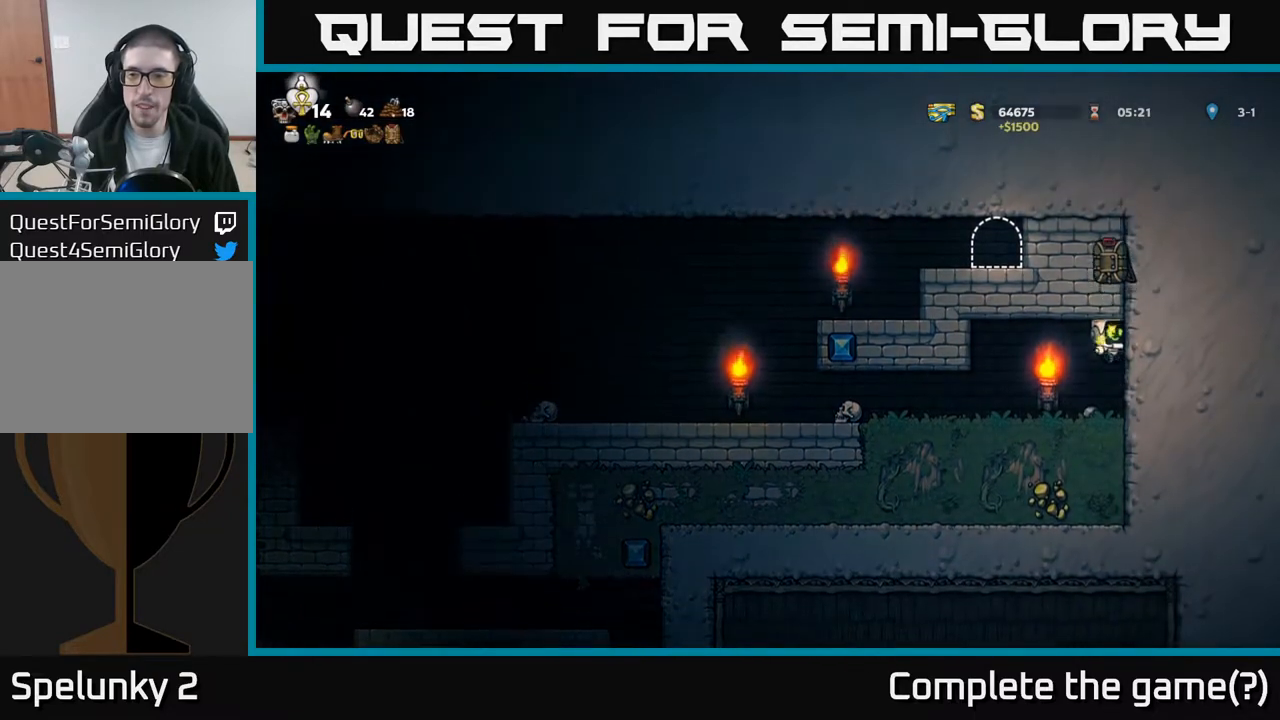
{"buttons": ["DPAD_LEFT"], "left_stick": "center", "events": [[183, "DPAD_LEFT", "down"]]}
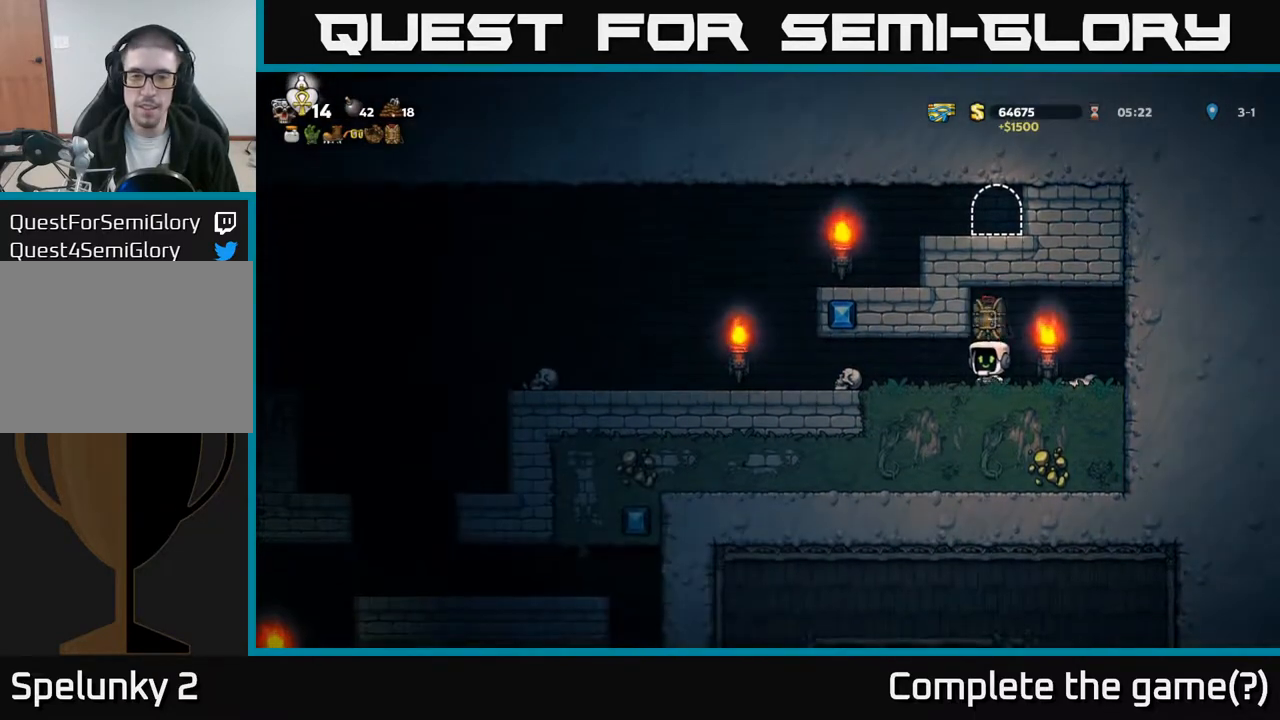
{"buttons": ["DPAD_LEFT"], "left_stick": "center", "events": [[300, "DPAD_DOWN", "down"], [333, "DPAD_LEFT", "up"], [367, "X", "down"], [433, "DPAD_DOWN", "up"], [433, "DPAD_LEFT", "down"], [467, "X", "up"]]}
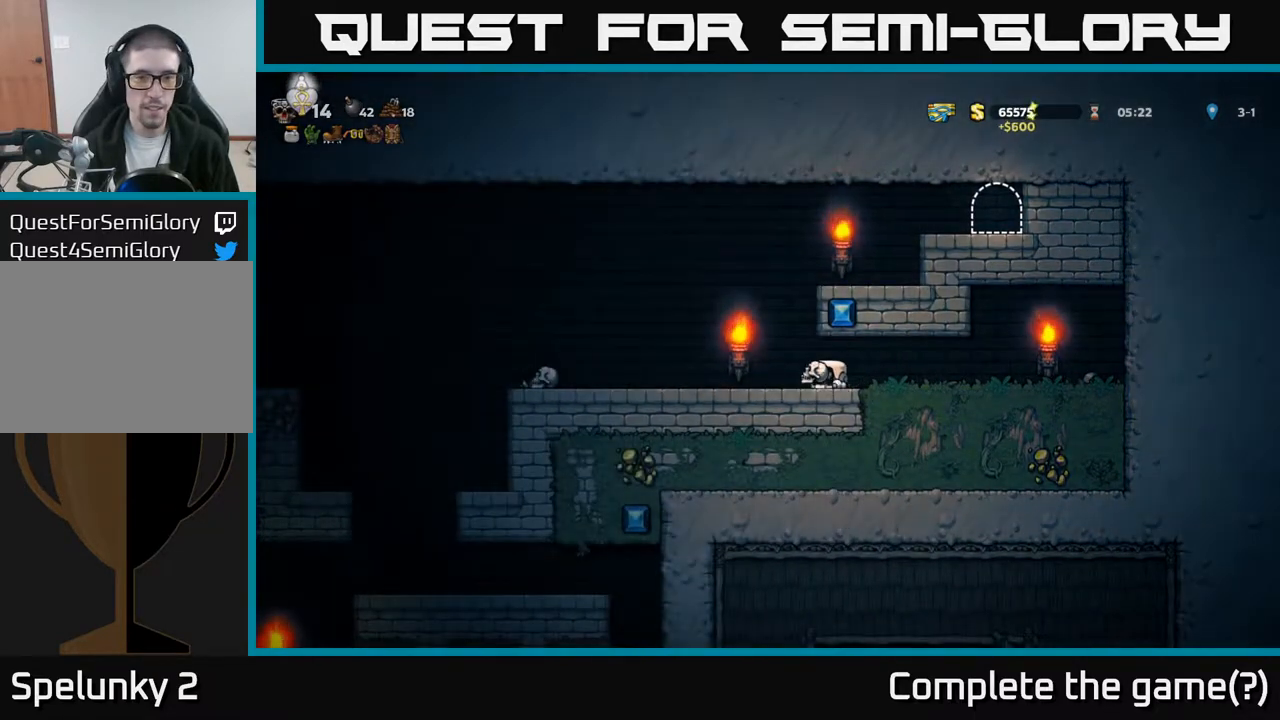
{"buttons": ["DPAD_LEFT"], "left_stick": "center", "events": [[67, "X", "down"], [133, "X", "up"]]}
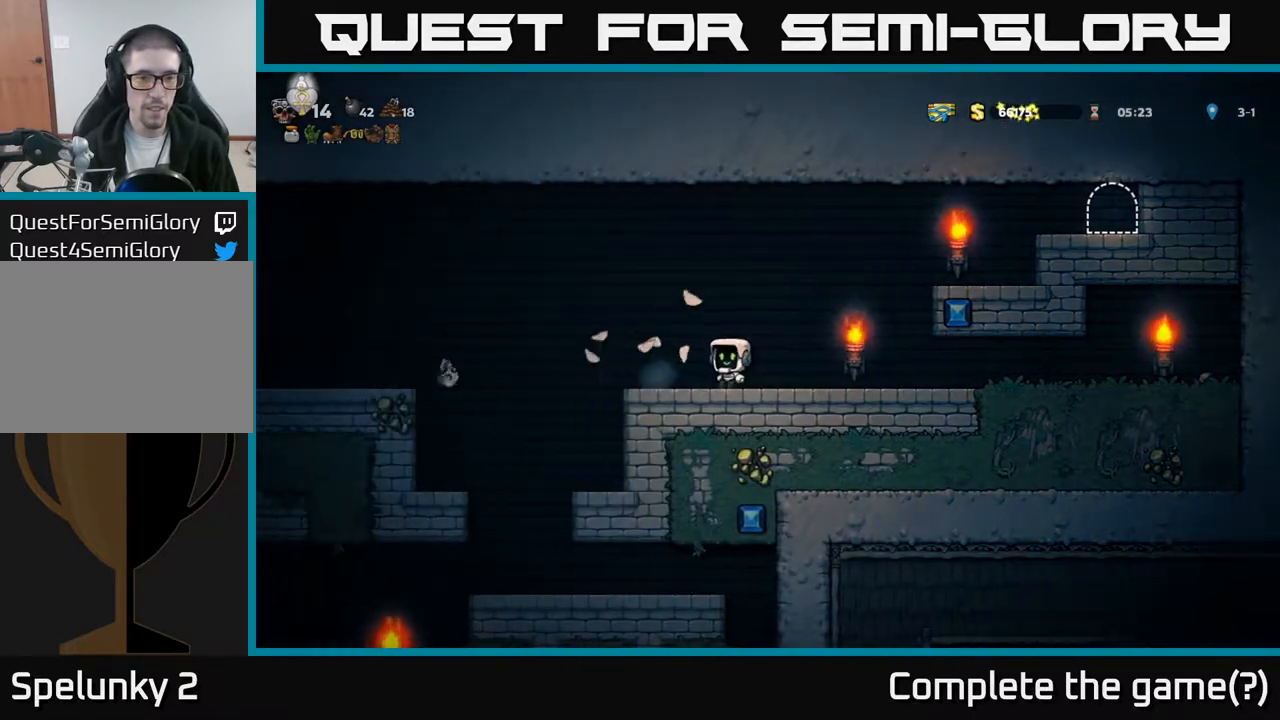
{"buttons": ["A", "DPAD_LEFT"], "left_stick": "center", "events": [[300, "A", "down"]]}
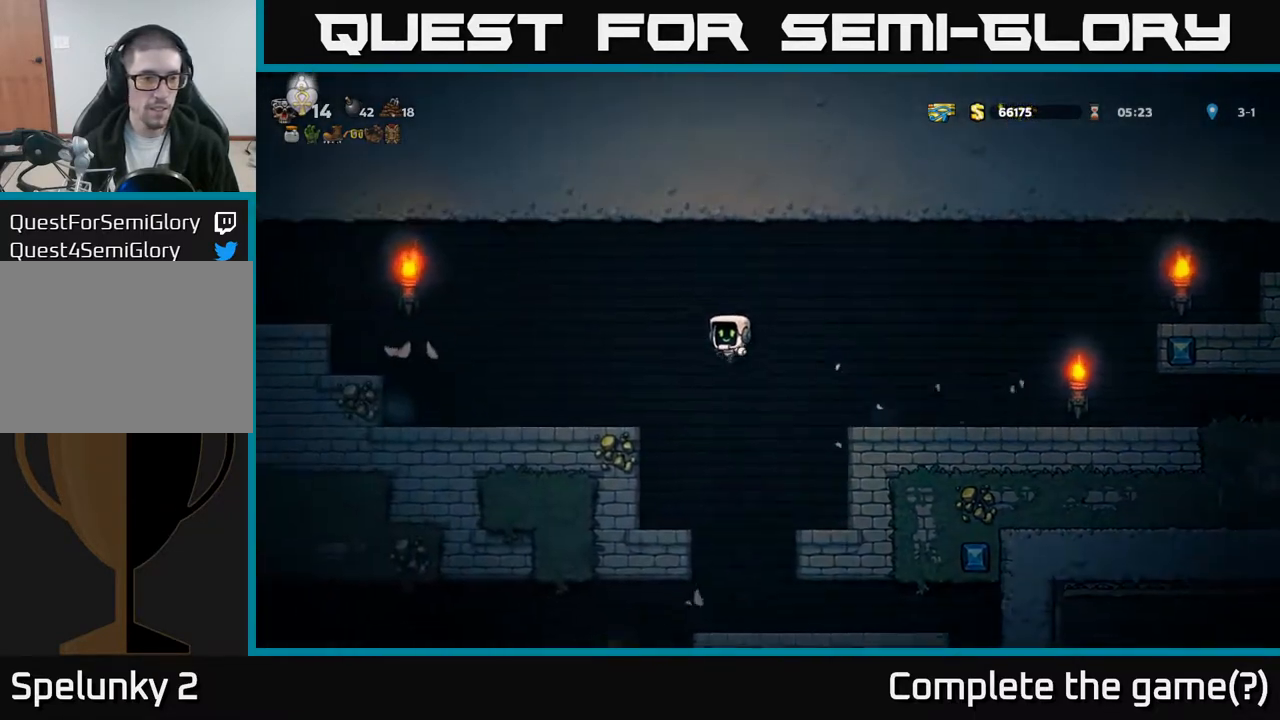
{"buttons": ["A", "DPAD_LEFT"], "left_stick": "center", "events": [[83, "A", "up"], [500, "A", "down"]]}
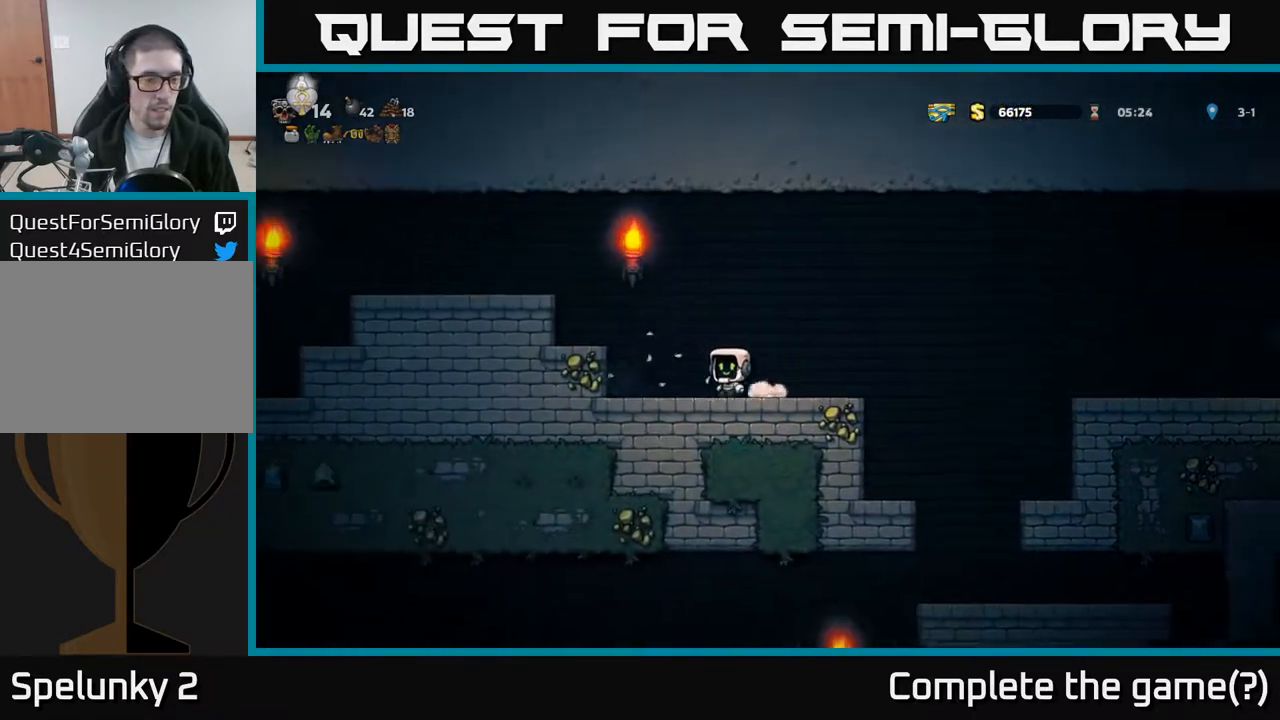
{"buttons": ["A", "DPAD_LEFT"], "left_stick": "center", "events": [[267, "A", "up"], [400, "A", "down"]]}